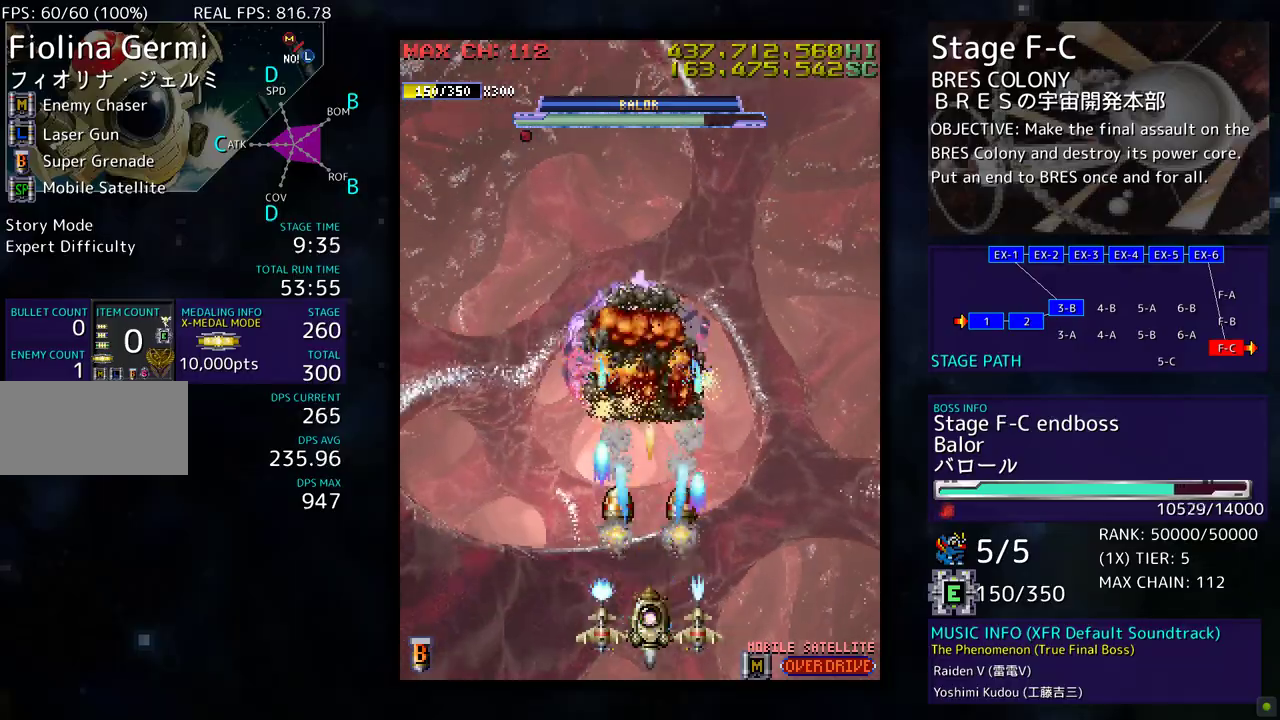
Gameplay with a controller; each line is a JSON object with the inputs held at the frame after it. "events" lists button and stick changes between this image and that frame as [ms after this image, input, new state], when the widget could be followed in between. Not read: L3 R3 other_buttons.
{"buttons": [], "events": [[100, "DPAD_DOWN", "up"]]}
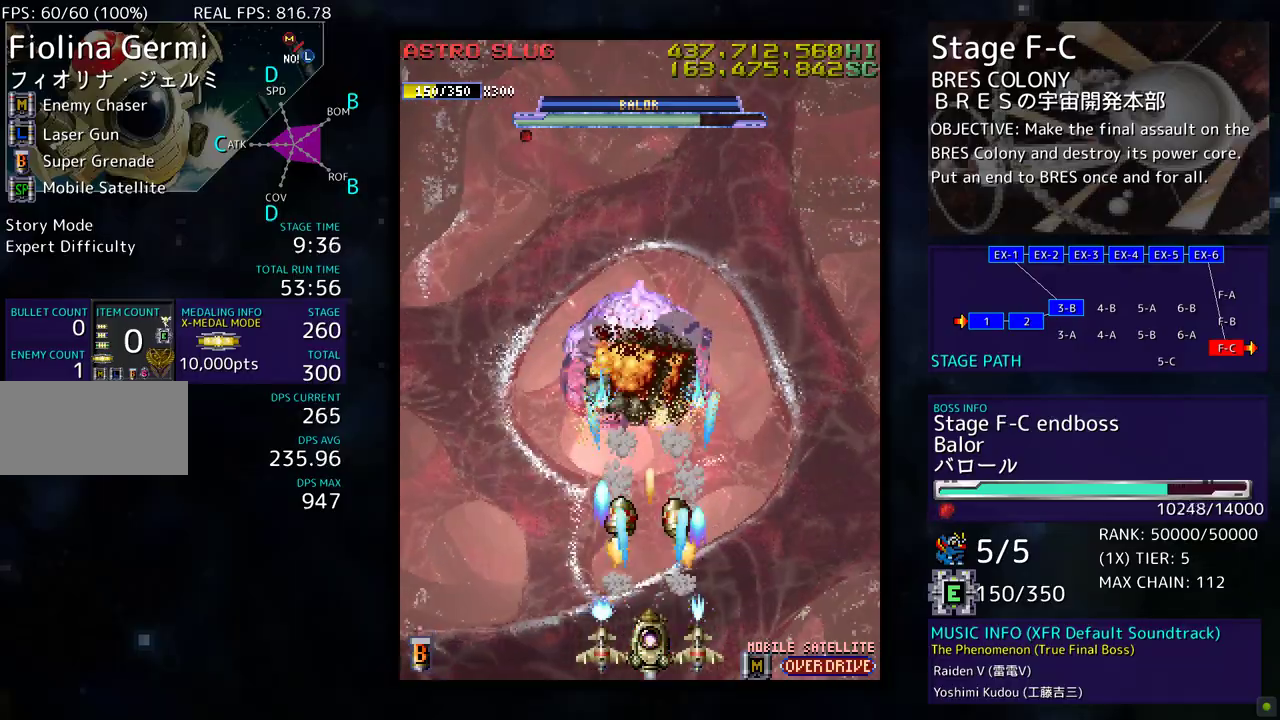
{"buttons": [], "events": []}
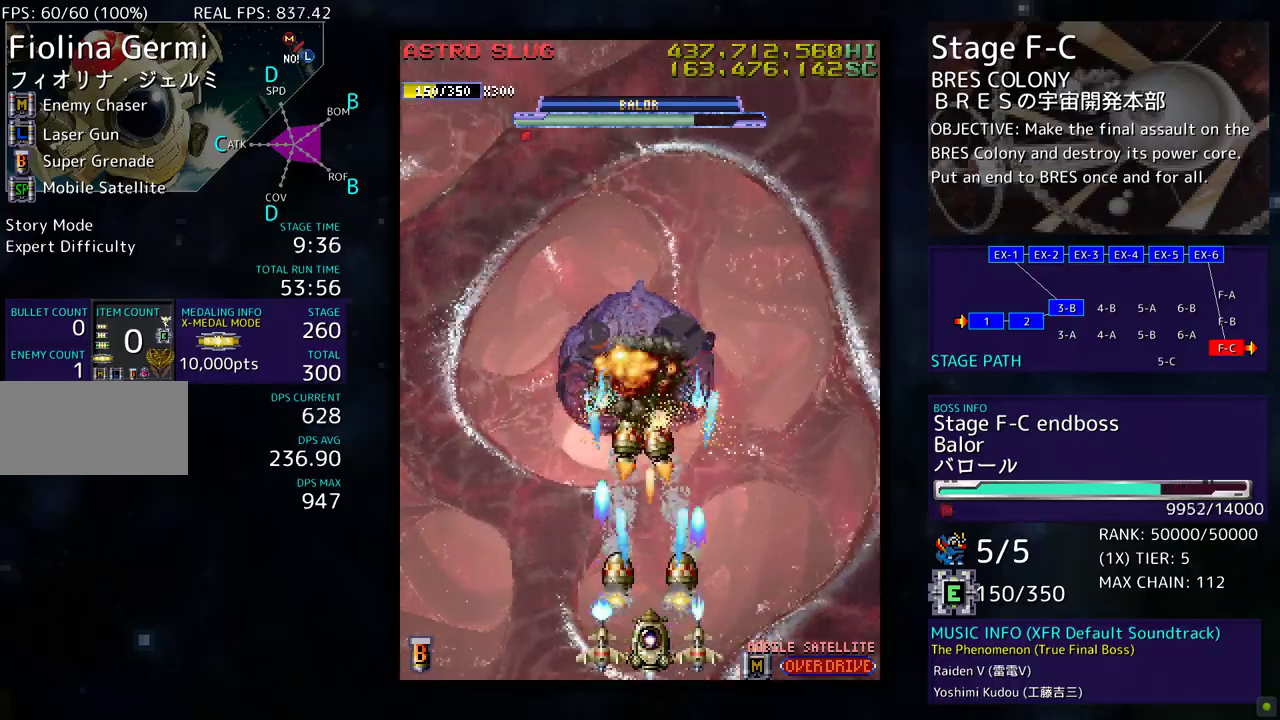
{"buttons": [], "events": []}
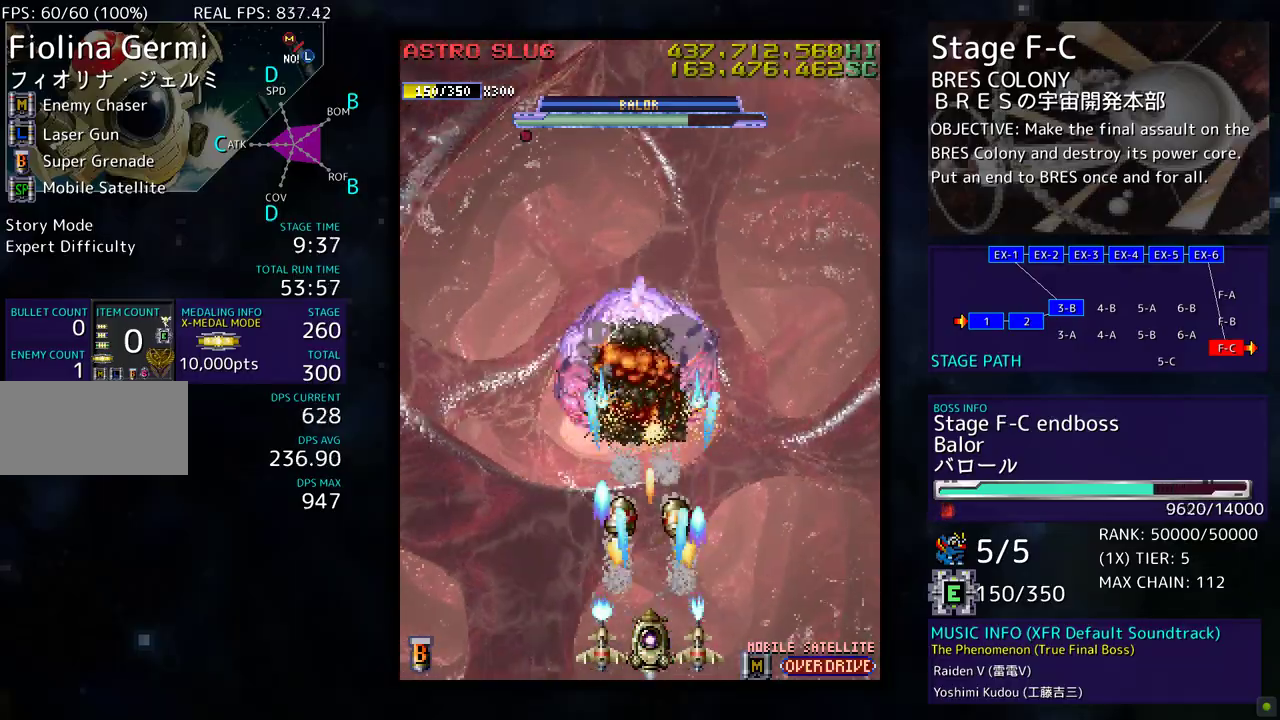
{"buttons": [], "events": []}
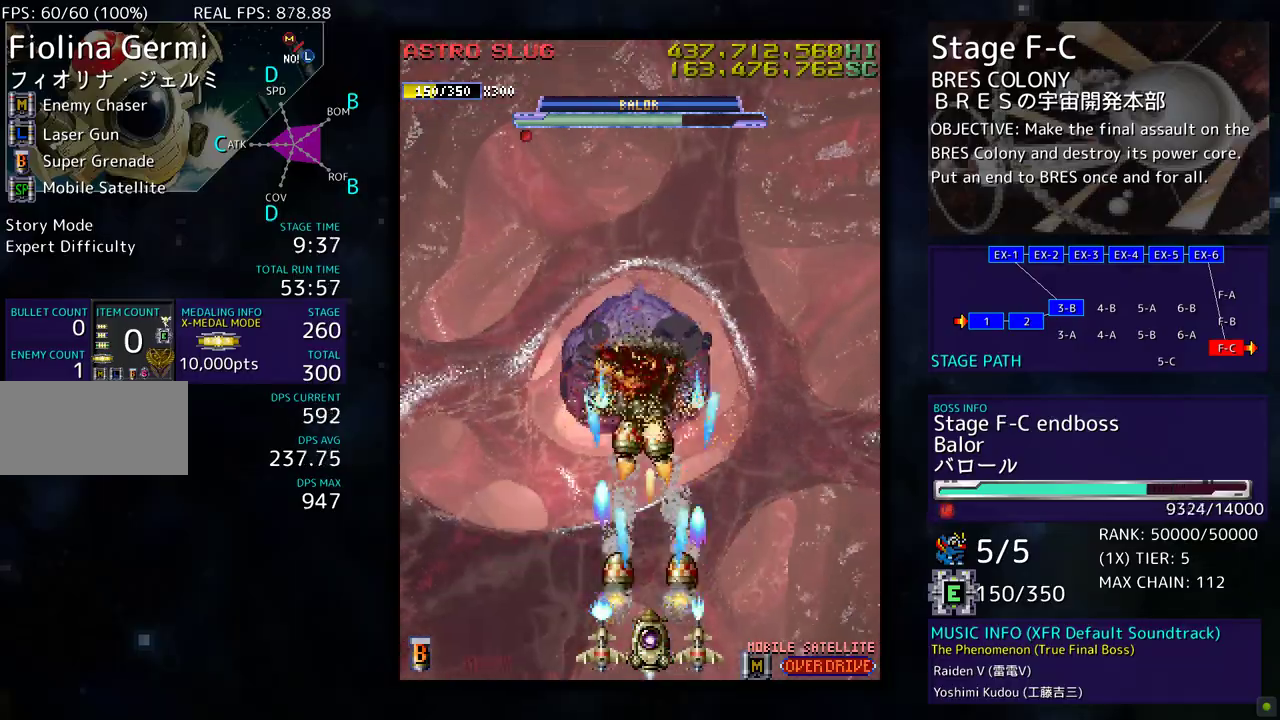
{"buttons": [], "events": []}
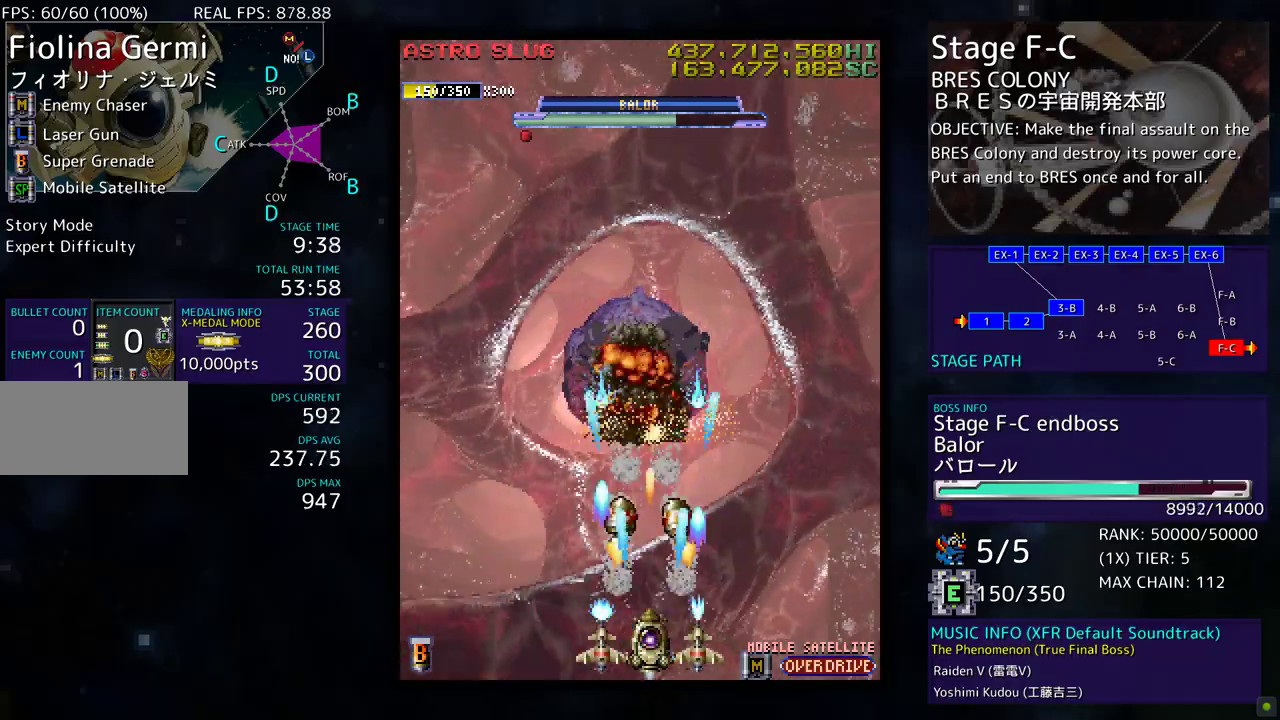
{"buttons": [], "events": []}
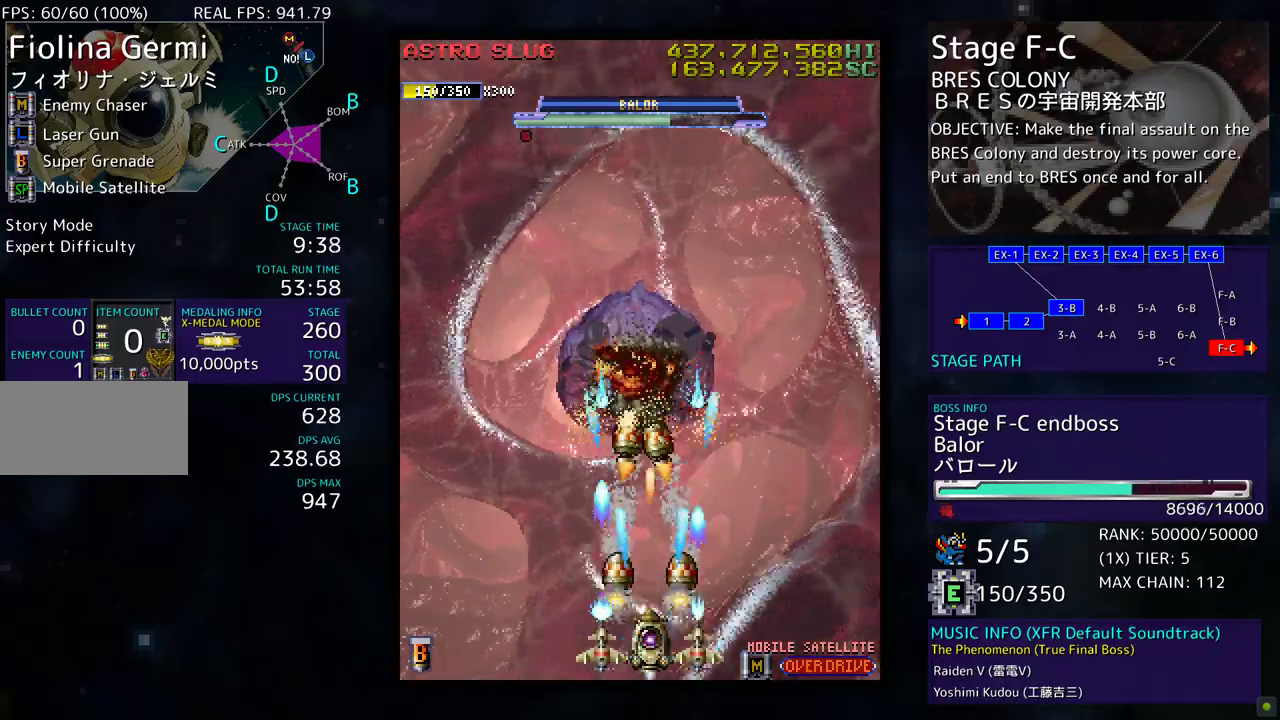
{"buttons": [], "events": []}
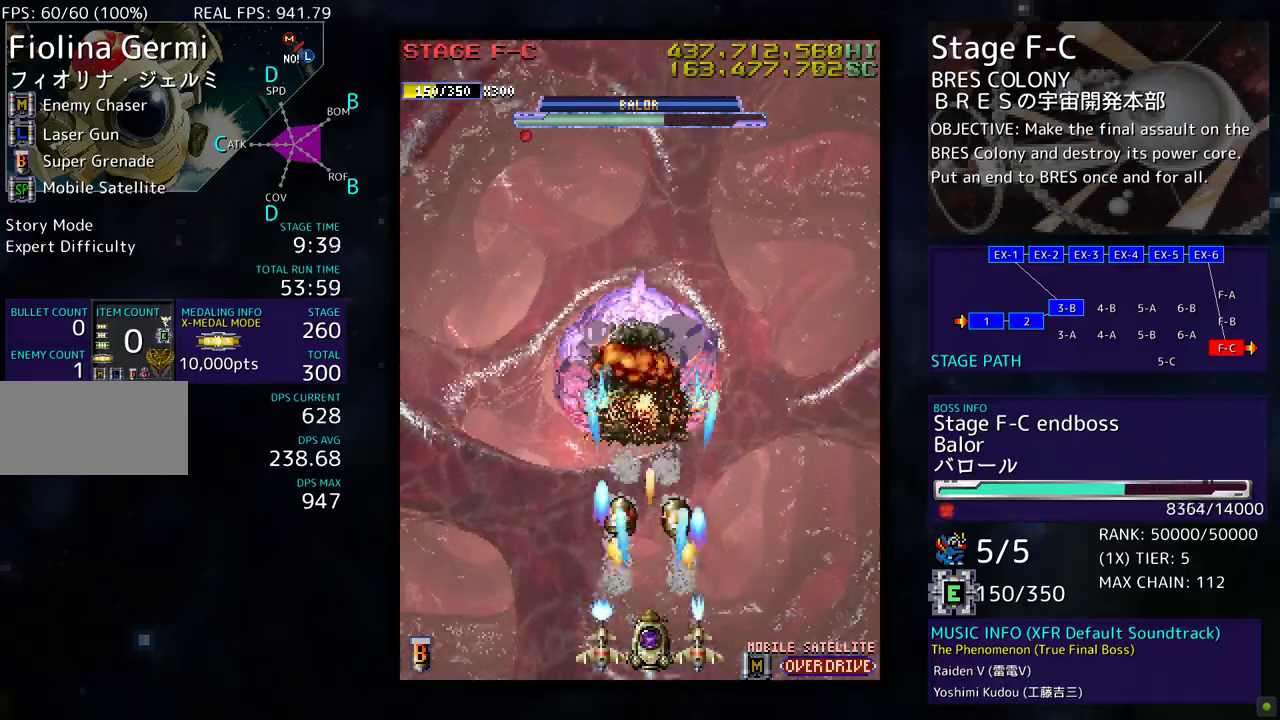
{"buttons": [], "events": []}
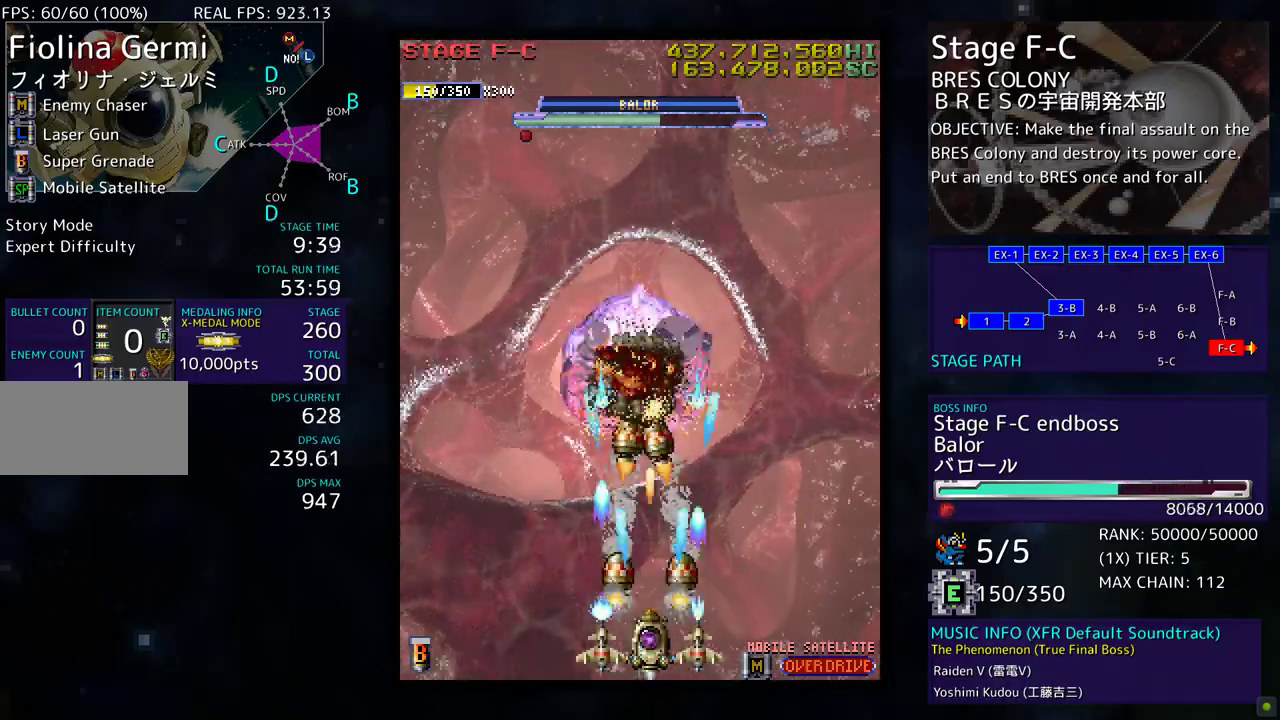
{"buttons": [], "events": []}
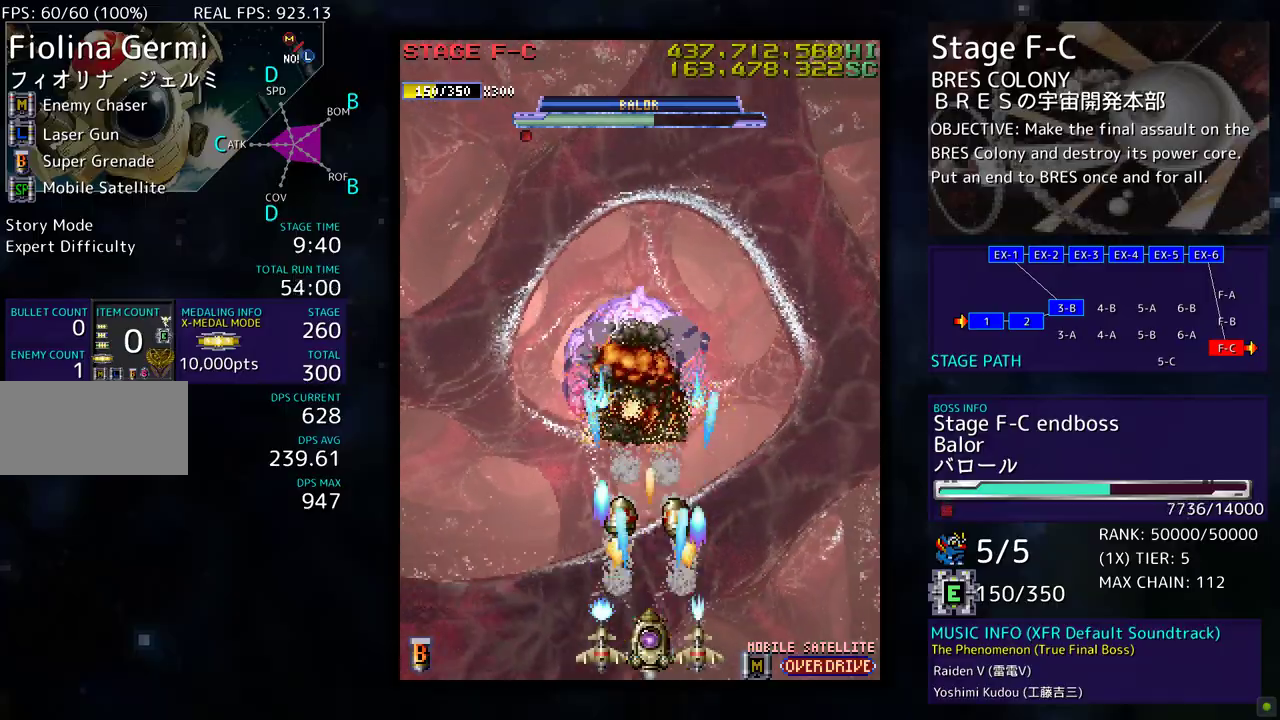
{"buttons": [], "events": []}
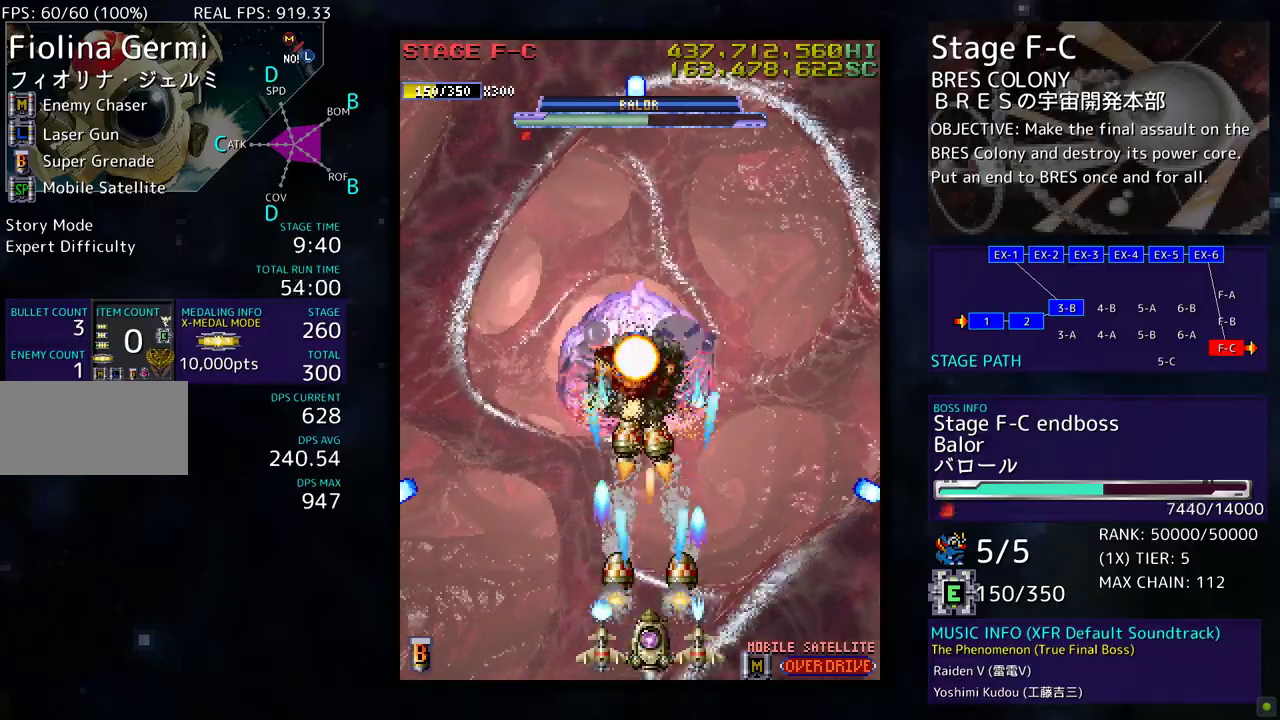
{"buttons": ["DPAD_UP"], "events": [[117, "DPAD_LEFT", "down"], [133, "DPAD_UP", "down"], [417, "DPAD_LEFT", "up"]]}
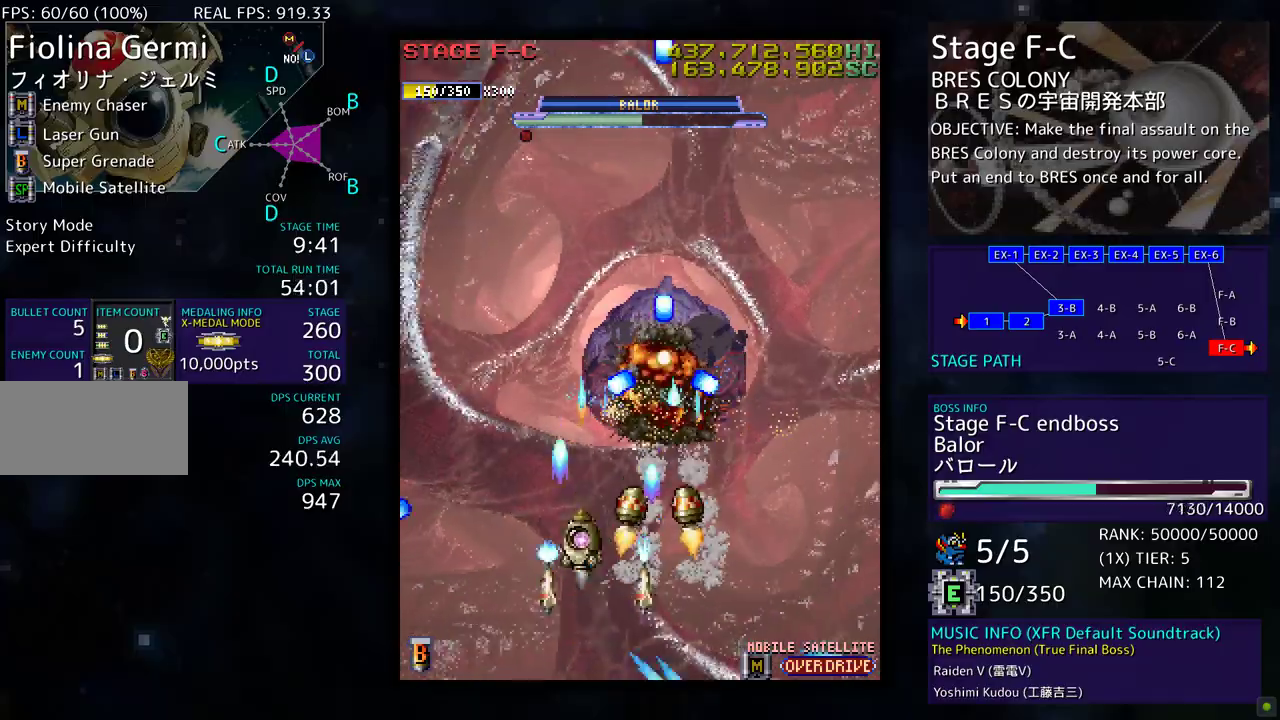
{"buttons": [], "events": [[33, "DPAD_RIGHT", "down"], [67, "DPAD_UP", "up"], [133, "DPAD_DOWN", "down"], [200, "DPAD_DOWN", "up"], [250, "DPAD_RIGHT", "up"]]}
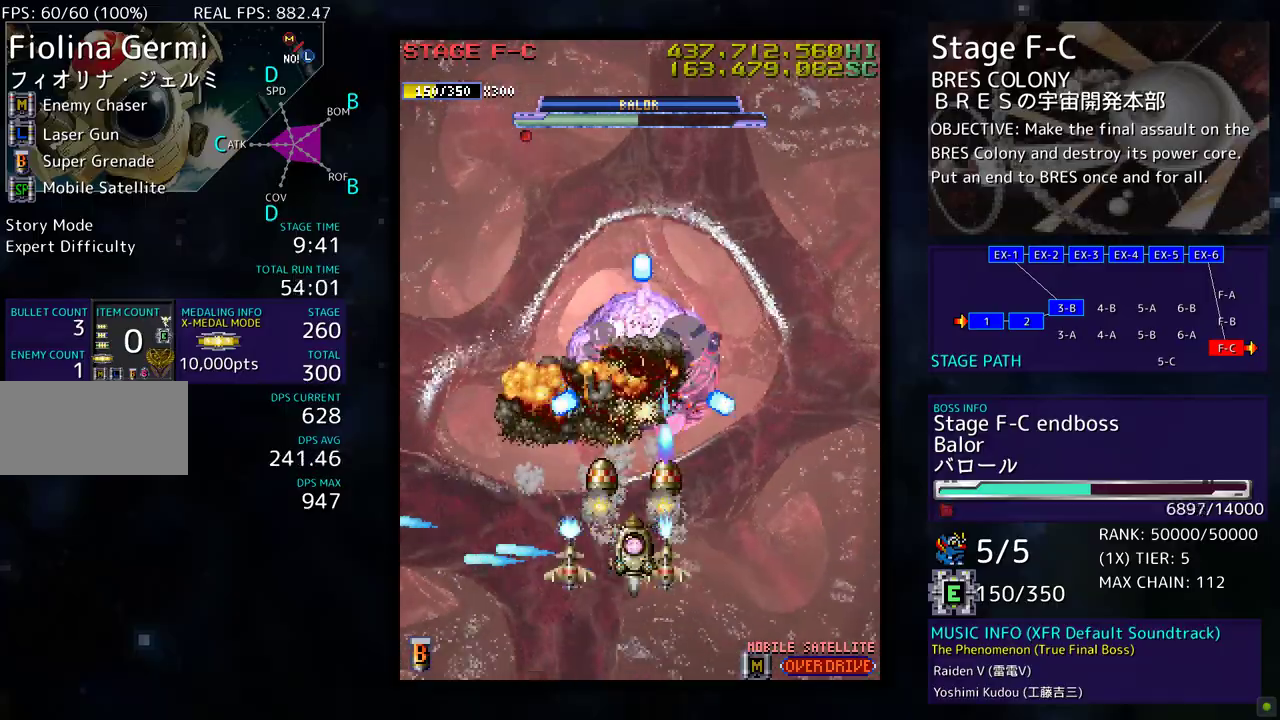
{"buttons": ["DPAD_LEFT"], "events": [[67, "DPAD_DOWN", "down"], [133, "DPAD_LEFT", "down"], [167, "DPAD_DOWN", "up"], [317, "DPAD_LEFT", "up"], [467, "DPAD_LEFT", "down"]]}
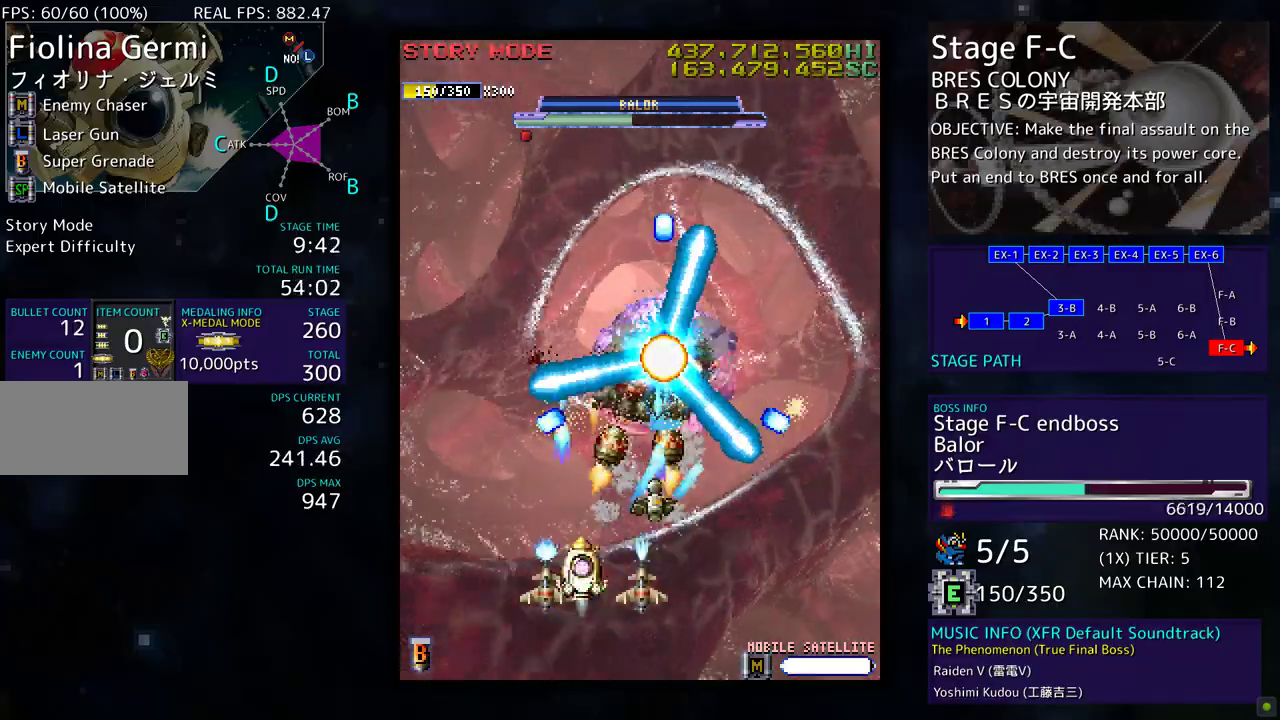
{"buttons": ["DPAD_UP"], "events": [[50, "DPAD_LEFT", "up"], [183, "DPAD_UP", "down"], [333, "DPAD_UP", "up"], [450, "DPAD_UP", "down"]]}
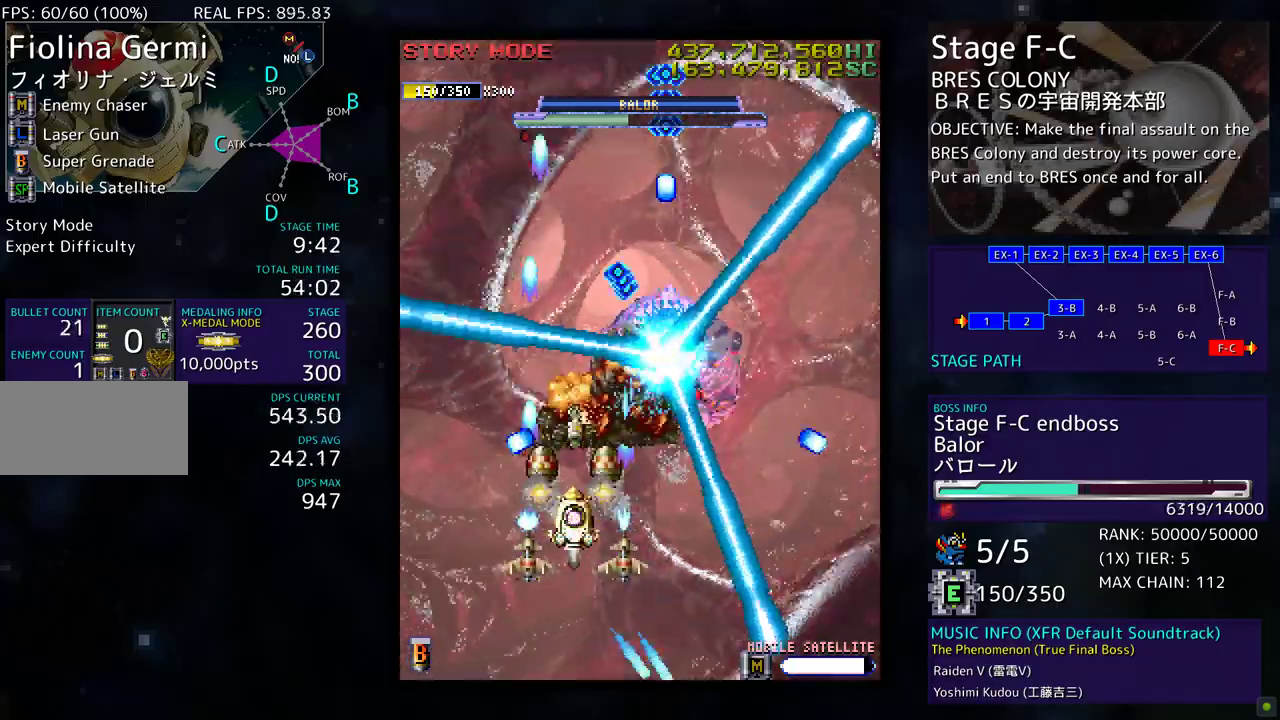
{"buttons": ["DPAD_UP", "DPAD_LEFT"], "events": [[67, "DPAD_UP", "up"], [283, "DPAD_UP", "down"], [300, "DPAD_LEFT", "down"]]}
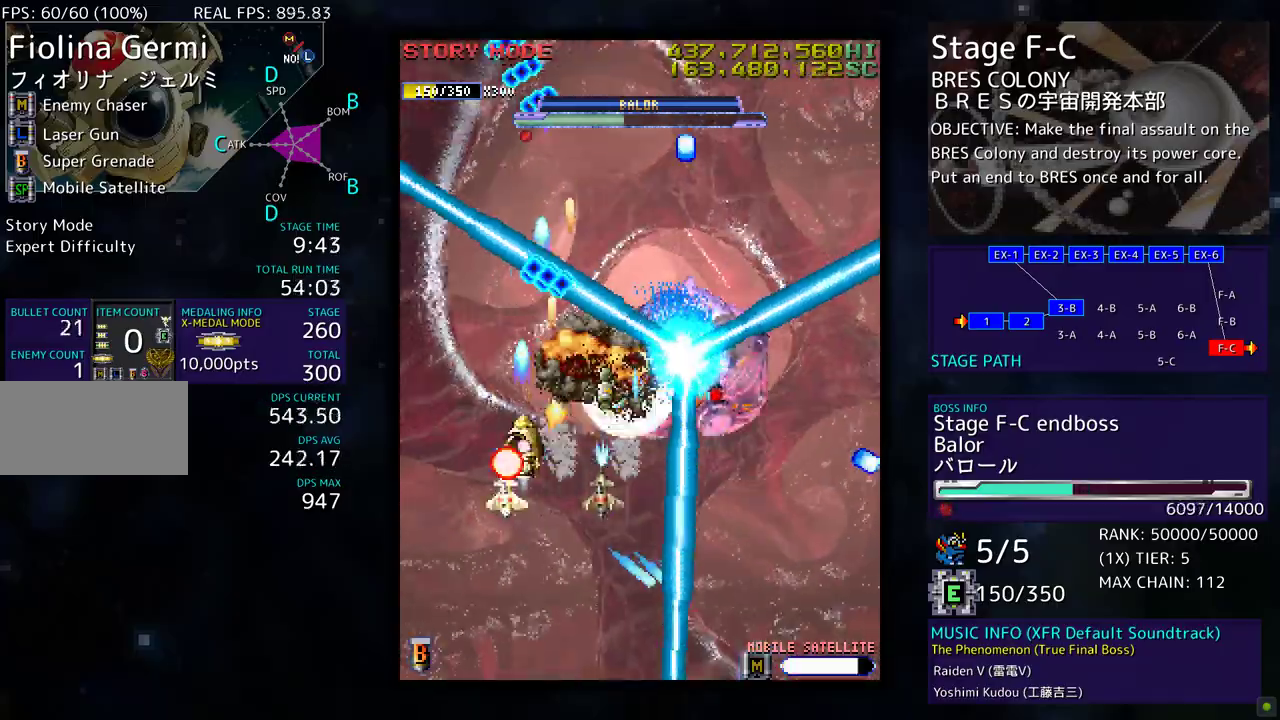
{"buttons": ["DPAD_DOWN"], "events": [[50, "DPAD_UP", "up"], [217, "DPAD_UP", "down"], [350, "DPAD_LEFT", "up"], [383, "DPAD_UP", "up"], [400, "DPAD_RIGHT", "down"], [417, "DPAD_DOWN", "down"], [450, "DPAD_RIGHT", "up"]]}
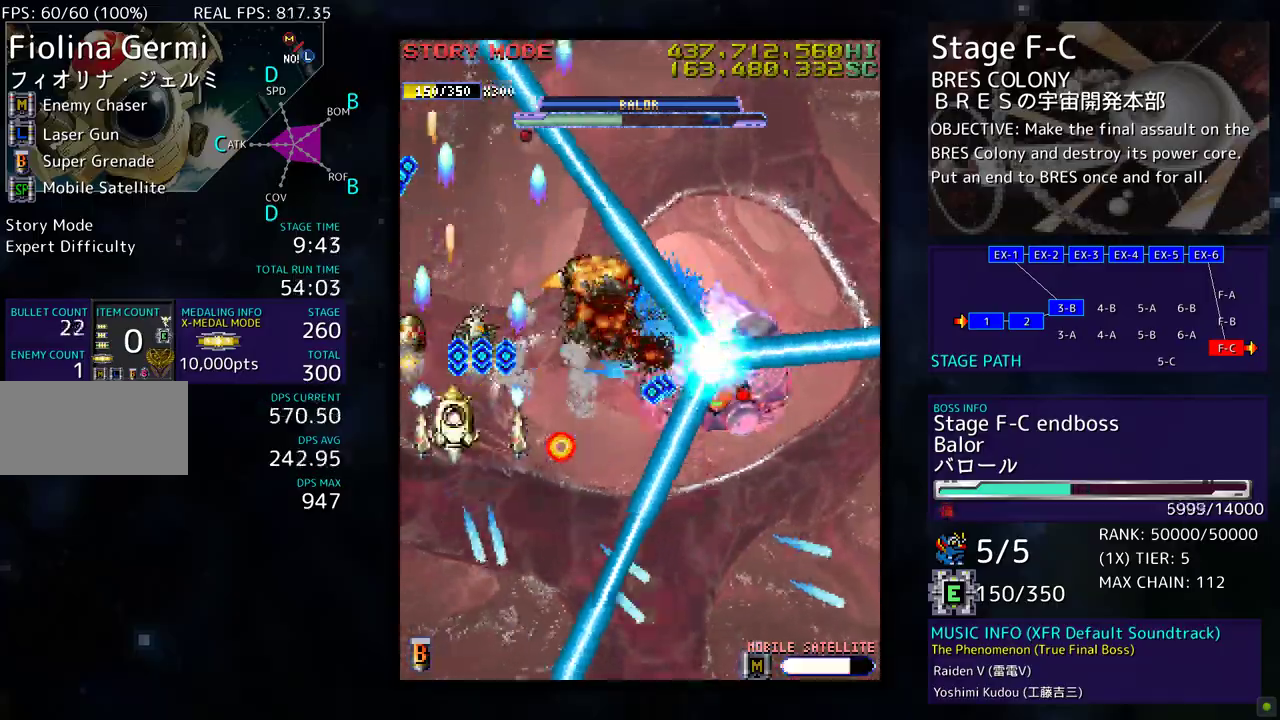
{"buttons": ["DPAD_UP"], "events": [[50, "DPAD_DOWN", "up"], [183, "DPAD_UP", "down"]]}
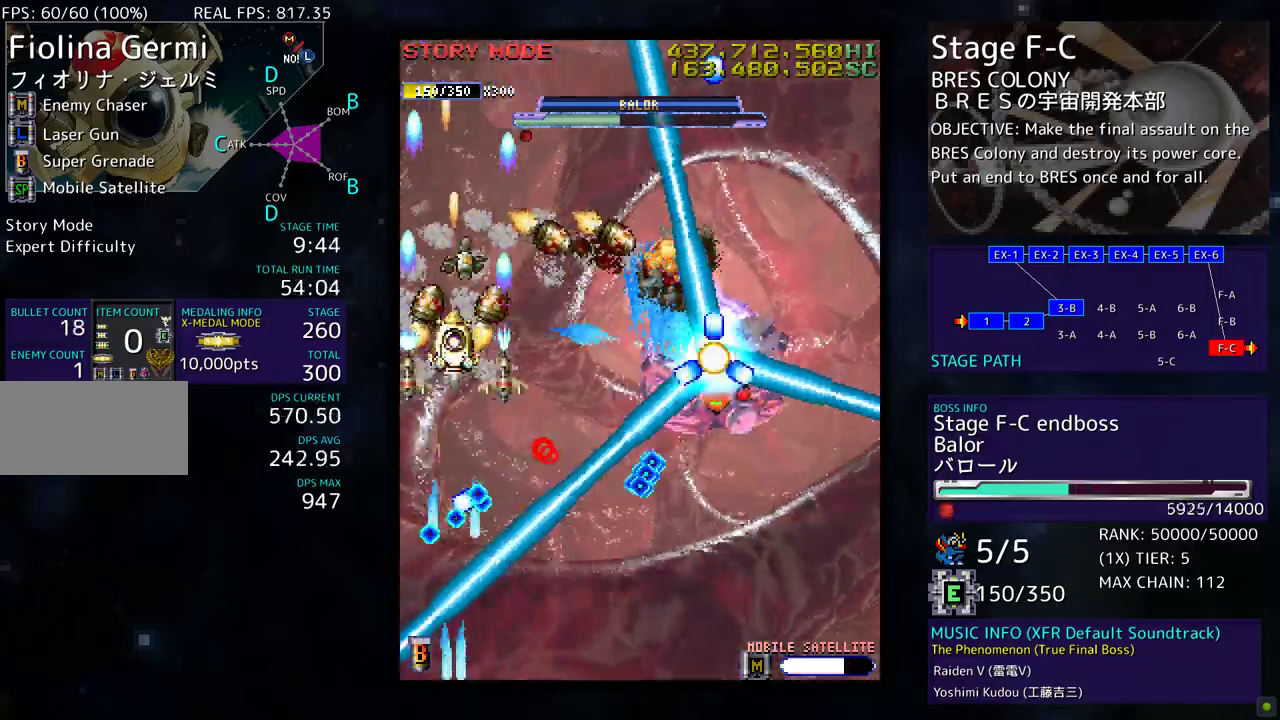
{"buttons": ["DPAD_UP", "DPAD_RIGHT"], "events": [[483, "DPAD_RIGHT", "down"]]}
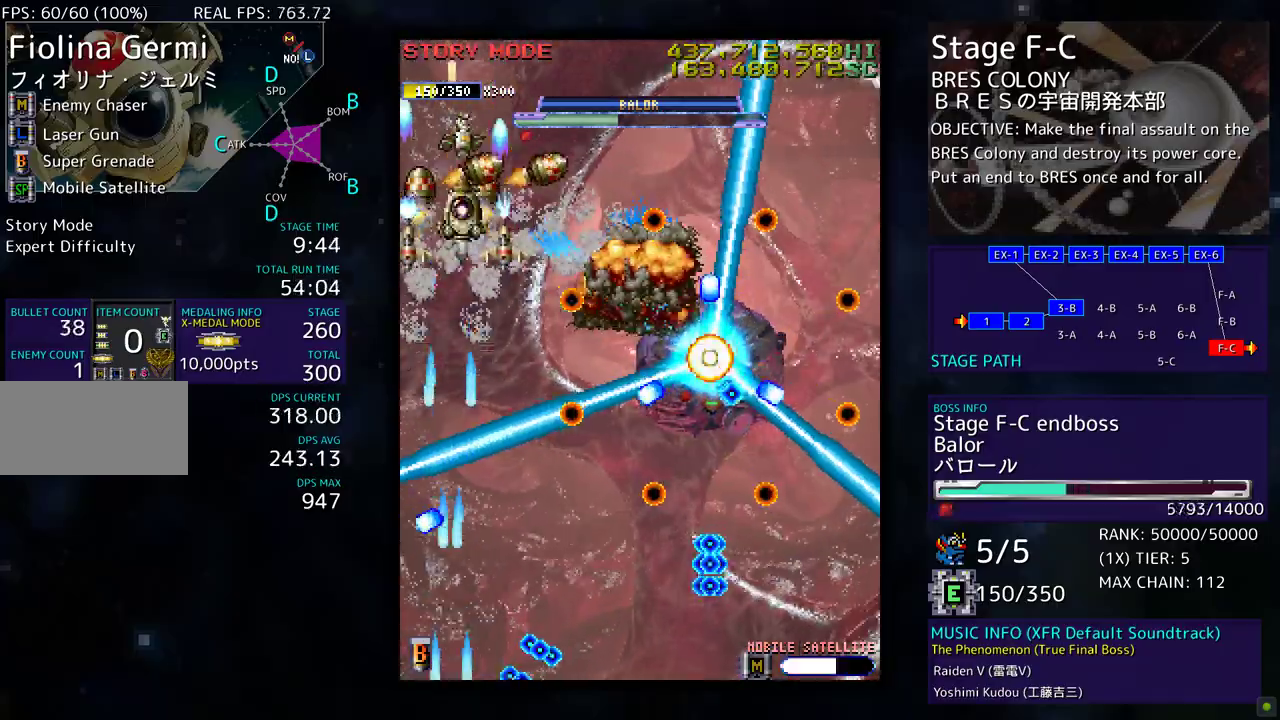
{"buttons": ["DPAD_DOWN", "DPAD_RIGHT"], "events": [[300, "DPAD_RIGHT", "up"], [367, "DPAD_LEFT", "down"], [367, "DPAD_UP", "up"], [383, "DPAD_DOWN", "down"], [450, "DPAD_LEFT", "up"], [467, "DPAD_RIGHT", "down"]]}
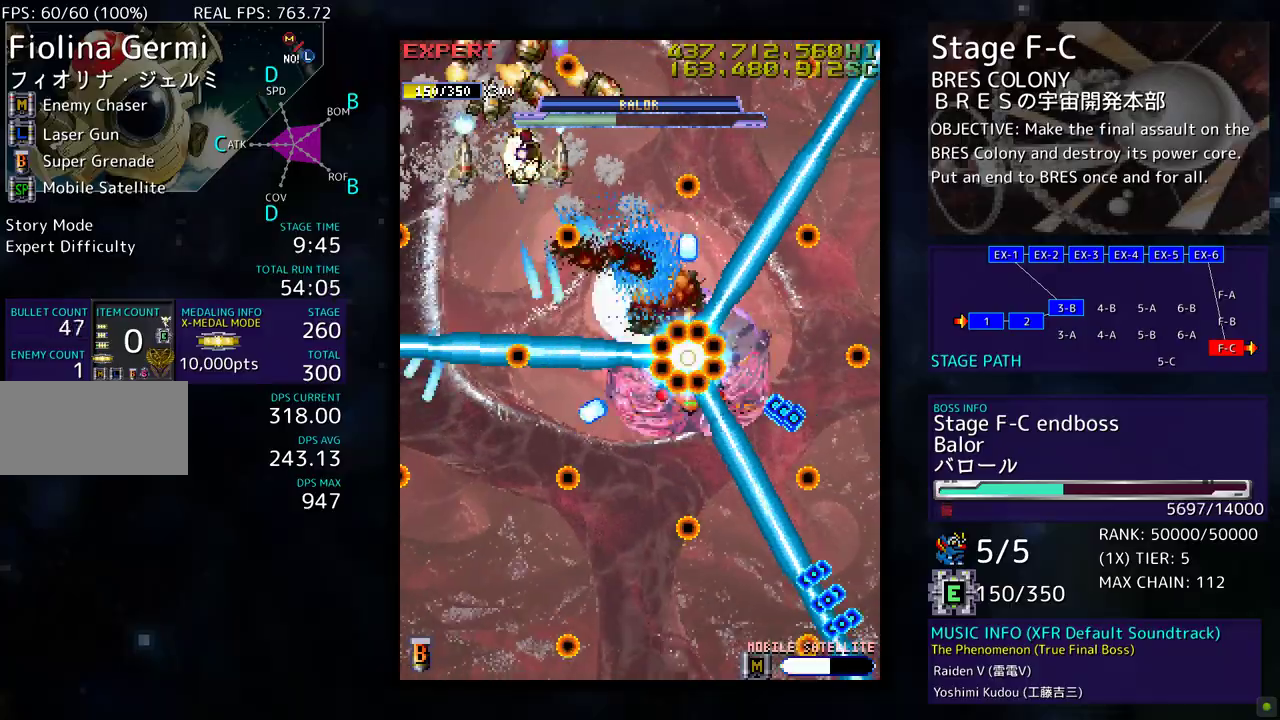
{"buttons": [], "events": [[17, "DPAD_DOWN", "up"], [67, "DPAD_UP", "down"], [317, "DPAD_RIGHT", "up"], [317, "DPAD_UP", "up"], [333, "DPAD_DOWN", "down"], [333, "DPAD_LEFT", "down"], [433, "DPAD_LEFT", "up"], [450, "DPAD_DOWN", "up"]]}
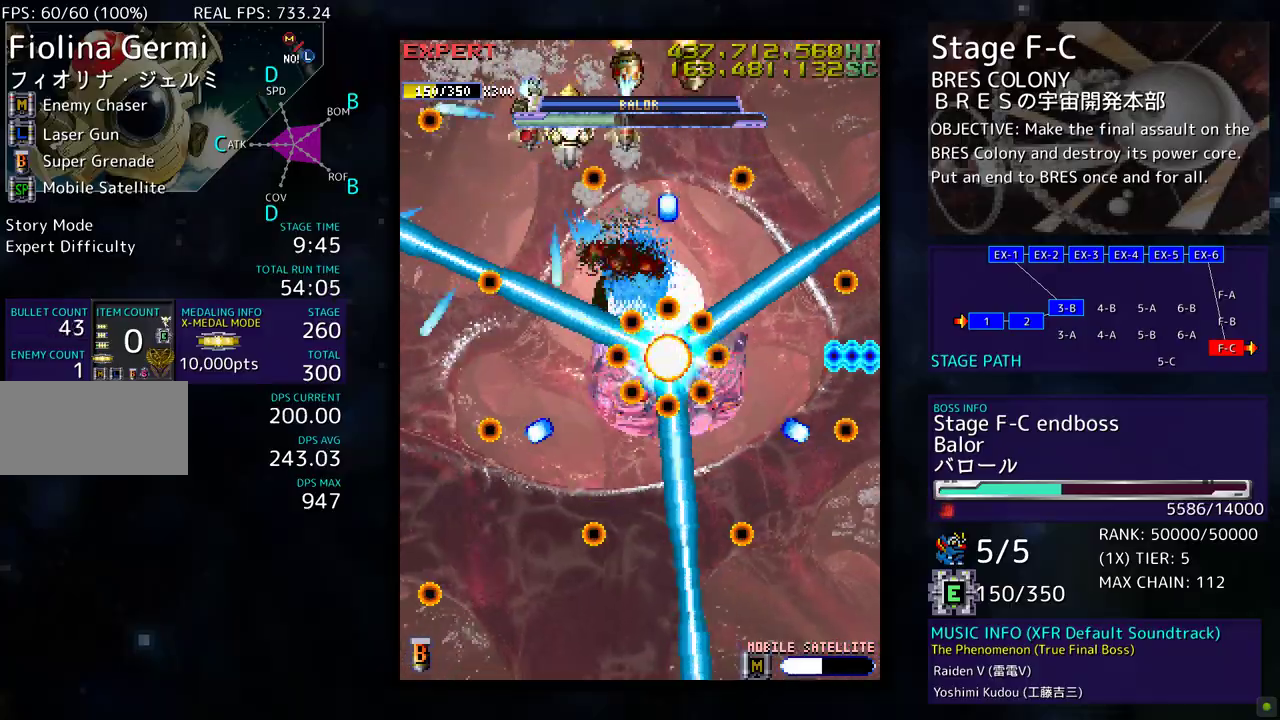
{"buttons": ["DPAD_UP"], "events": [[67, "DPAD_RIGHT", "down"], [117, "DPAD_DOWN", "down"], [183, "DPAD_DOWN", "up"], [200, "DPAD_RIGHT", "up"], [383, "DPAD_DOWN", "down"], [433, "DPAD_RIGHT", "down"], [483, "DPAD_DOWN", "up"], [500, "DPAD_RIGHT", "up"], [500, "DPAD_UP", "down"]]}
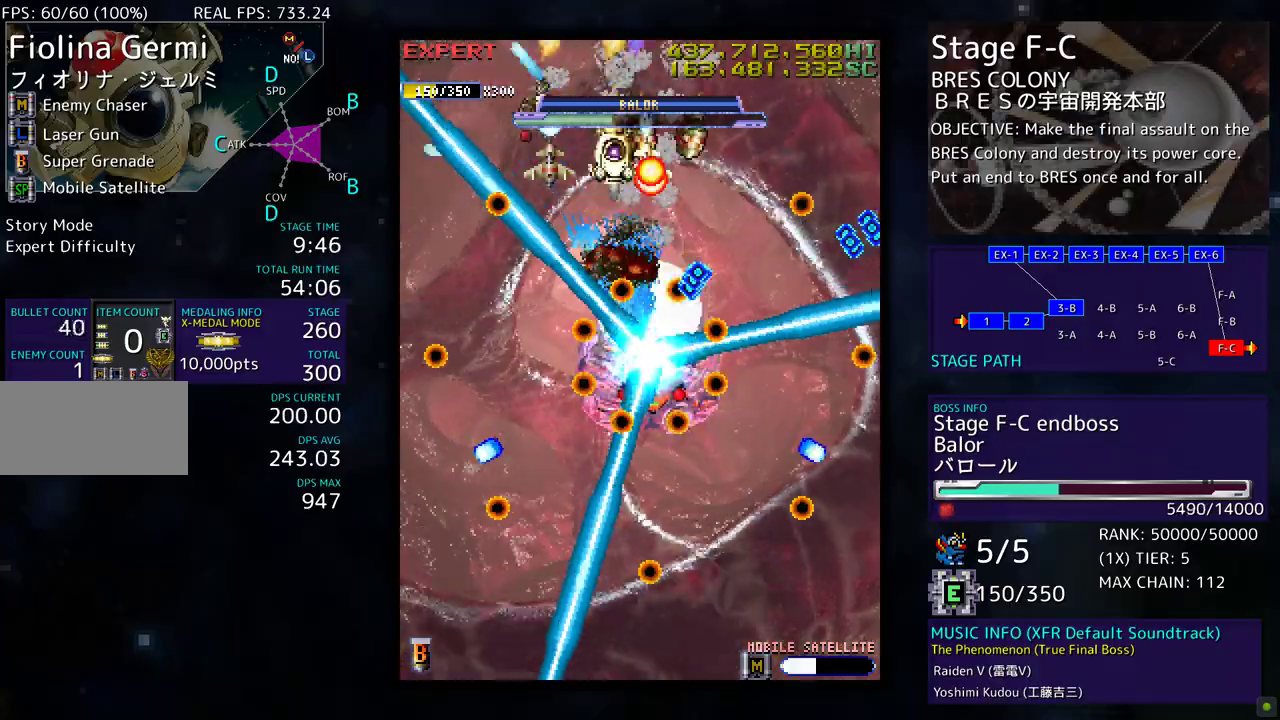
{"buttons": ["DPAD_UP", "DPAD_RIGHT"], "events": [[33, "DPAD_LEFT", "down"], [133, "DPAD_LEFT", "up"], [133, "DPAD_UP", "up"], [150, "DPAD_DOWN", "down"], [150, "DPAD_RIGHT", "down"], [217, "DPAD_DOWN", "up"], [250, "DPAD_UP", "down"]]}
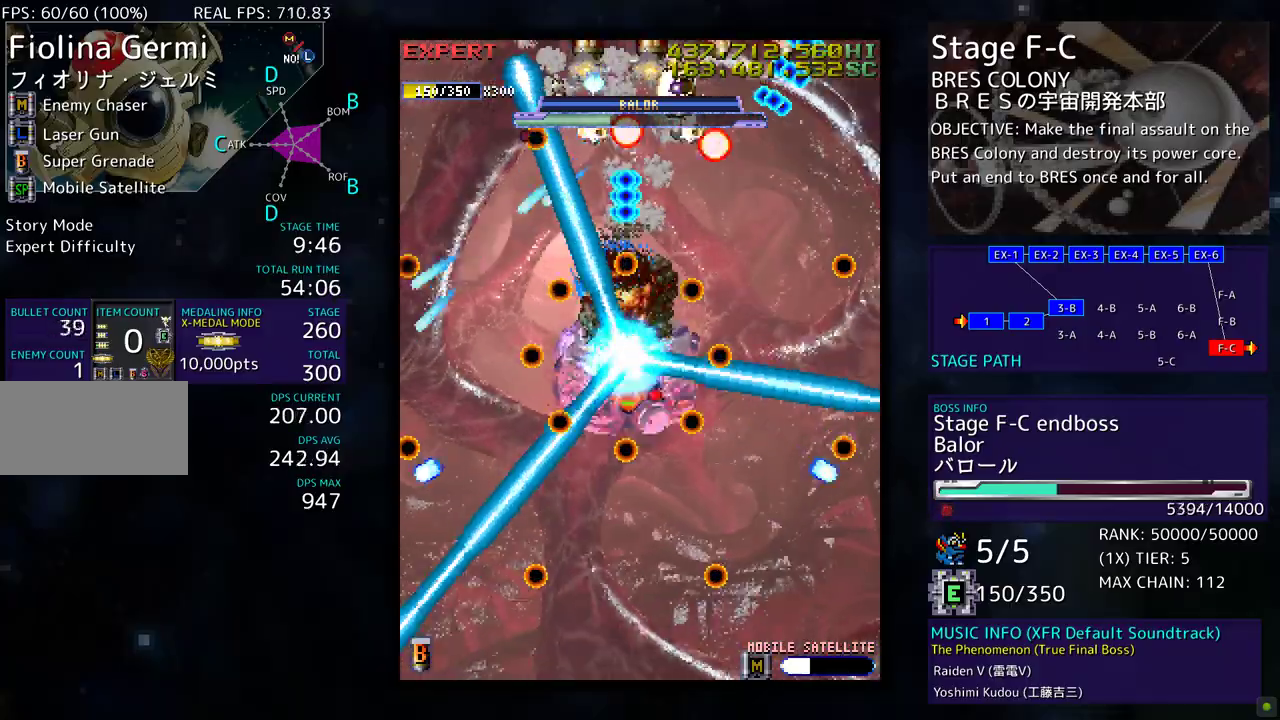
{"buttons": ["DPAD_RIGHT"], "events": [[217, "DPAD_UP", "up"], [233, "DPAD_RIGHT", "up"], [417, "DPAD_RIGHT", "down"]]}
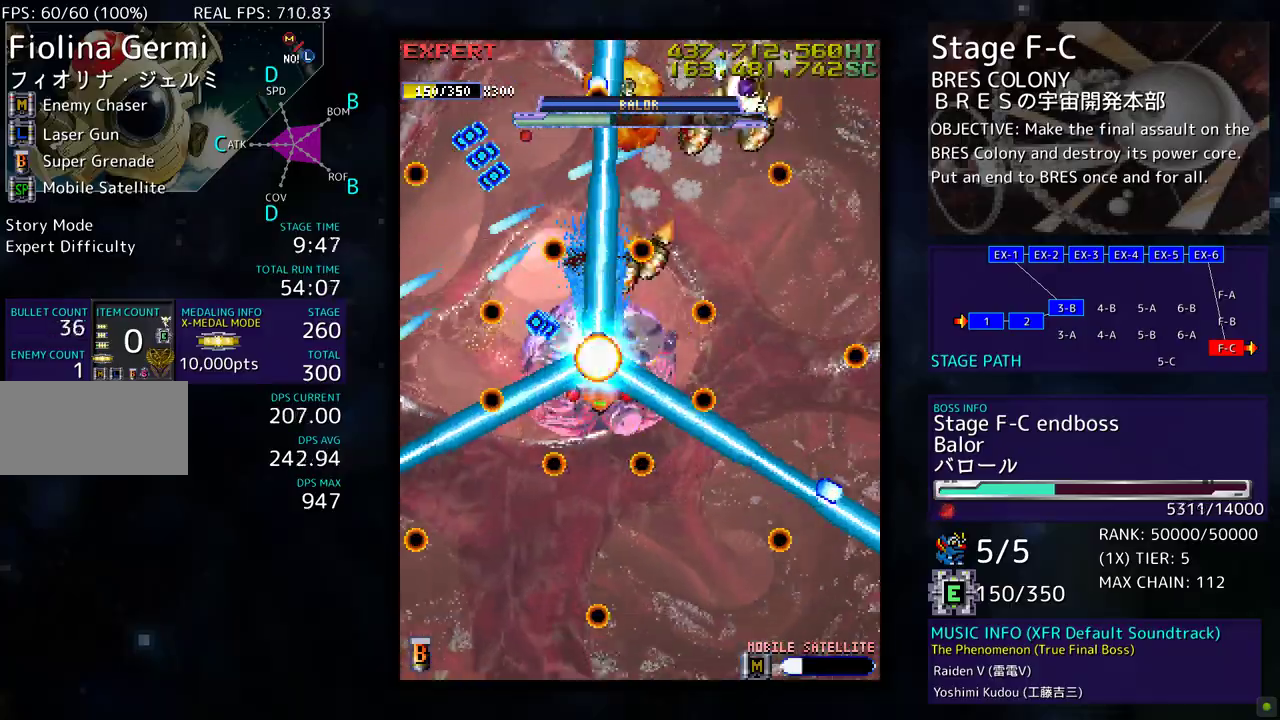
{"buttons": ["DPAD_DOWN", "DPAD_RIGHT"], "events": [[17, "DPAD_DOWN", "down"], [117, "DPAD_RIGHT", "up"], [133, "DPAD_LEFT", "down"], [150, "DPAD_DOWN", "up"], [233, "DPAD_DOWN", "down"], [250, "DPAD_LEFT", "up"], [300, "DPAD_RIGHT", "down"]]}
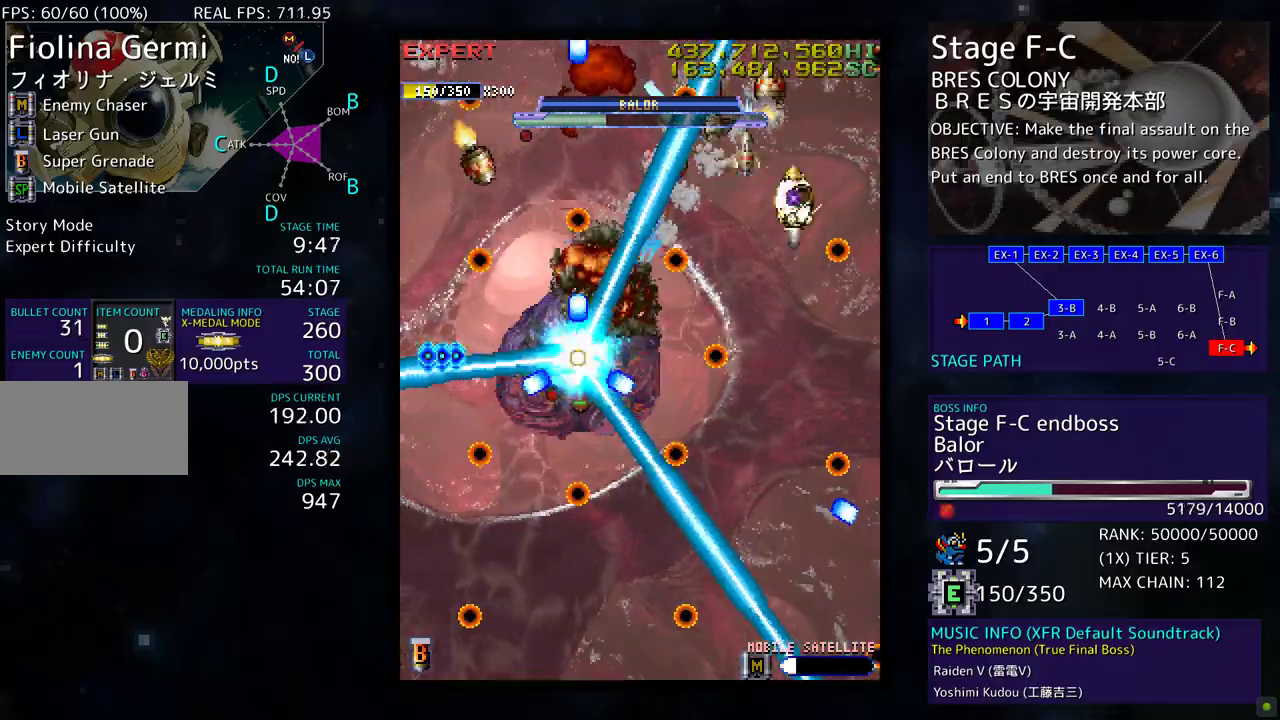
{"buttons": ["DPAD_DOWN", "DPAD_LEFT"], "events": [[150, "DPAD_RIGHT", "up"], [167, "DPAD_LEFT", "down"], [283, "DPAD_LEFT", "up"], [333, "DPAD_RIGHT", "down"], [467, "DPAD_RIGHT", "up"], [500, "DPAD_LEFT", "down"]]}